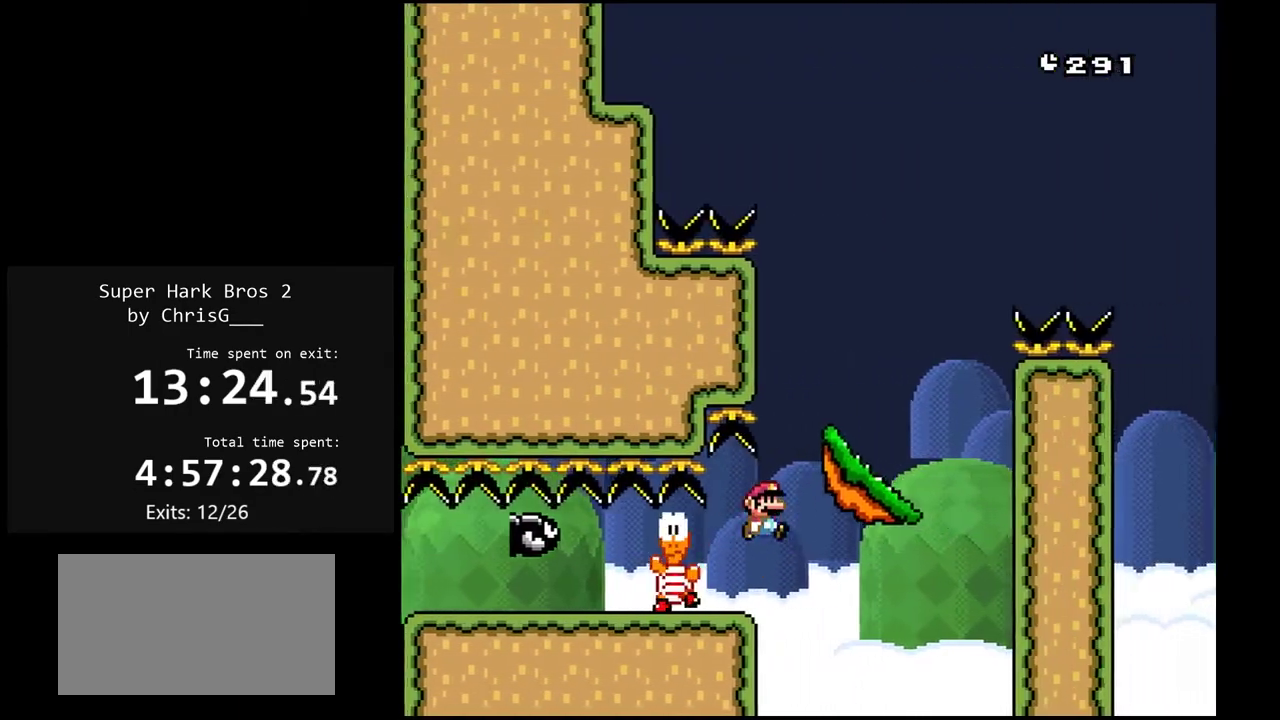
Gameplay with a controller (Nintendo layout); each line is a JSON object with the inputs held at the frame after it. "events" lists button and stick changes between this image and that frame as [ms after this image, input, new state], when the widget could be followed in between. Not read: L3 R3.
{"buttons": ["Y", "DPAD_RIGHT"], "events": [[17, "DPAD_LEFT", "down"], [267, "B", "up"], [267, "DPAD_LEFT", "up"], [300, "DPAD_RIGHT", "down"]]}
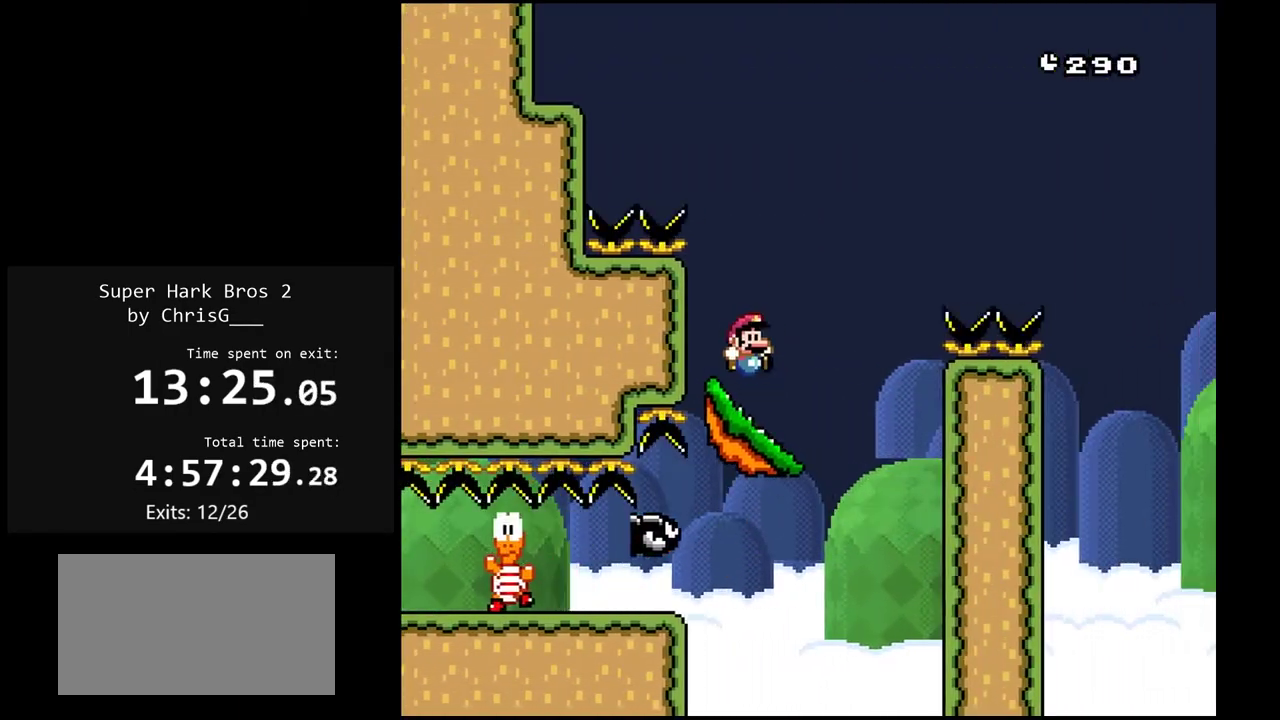
{"buttons": ["B", "Y", "DPAD_RIGHT"], "events": [[133, "B", "down"]]}
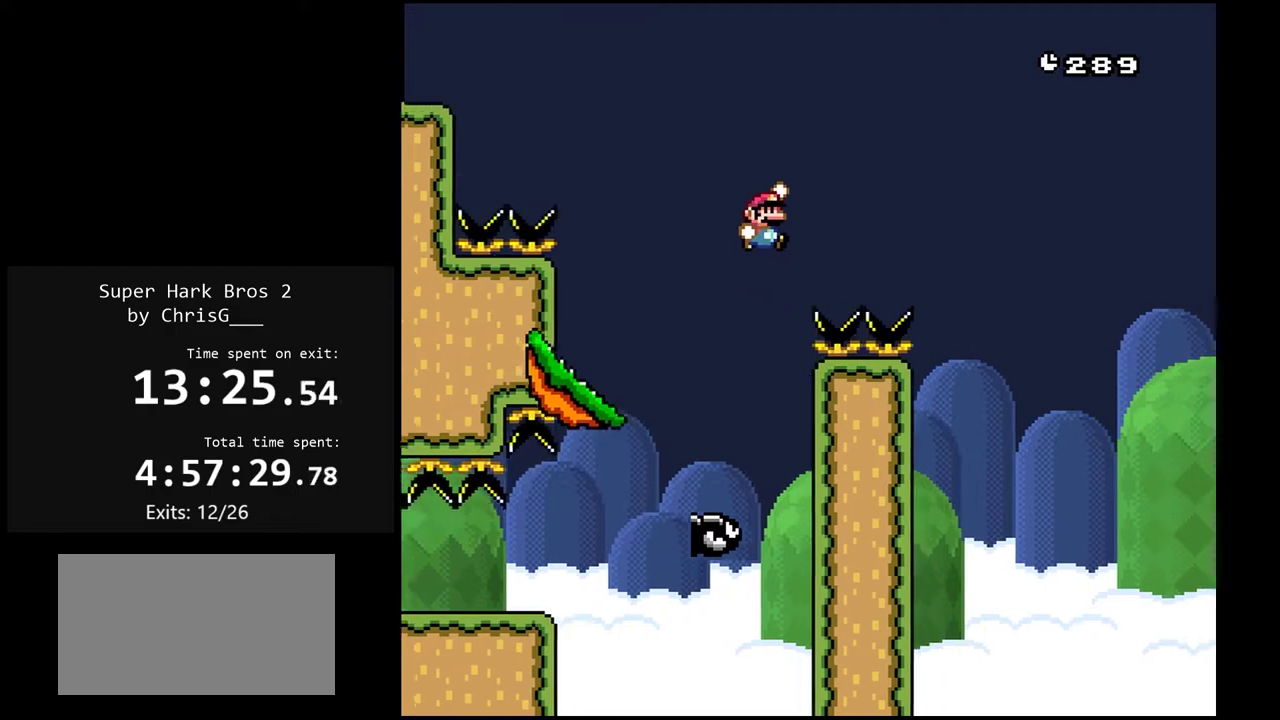
{"buttons": ["Y", "DPAD_RIGHT"], "events": [[483, "B", "up"]]}
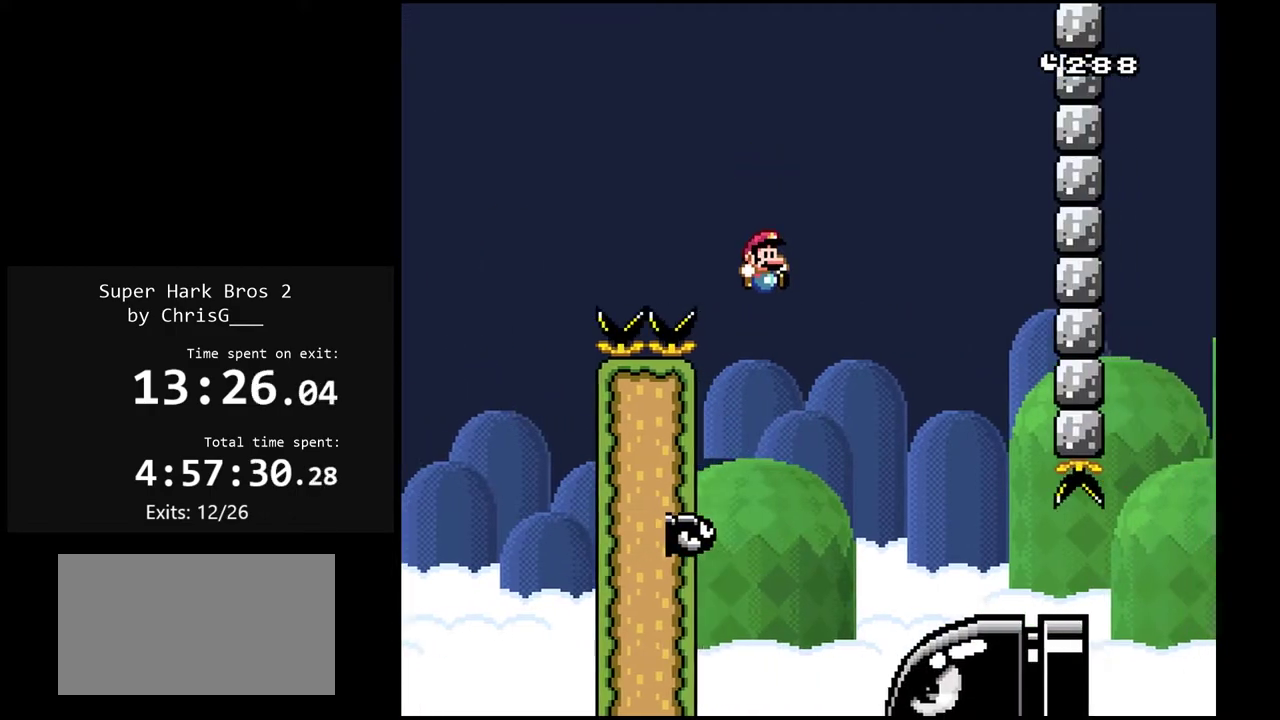
{"buttons": ["B", "Y", "DPAD_RIGHT"], "events": [[383, "B", "down"]]}
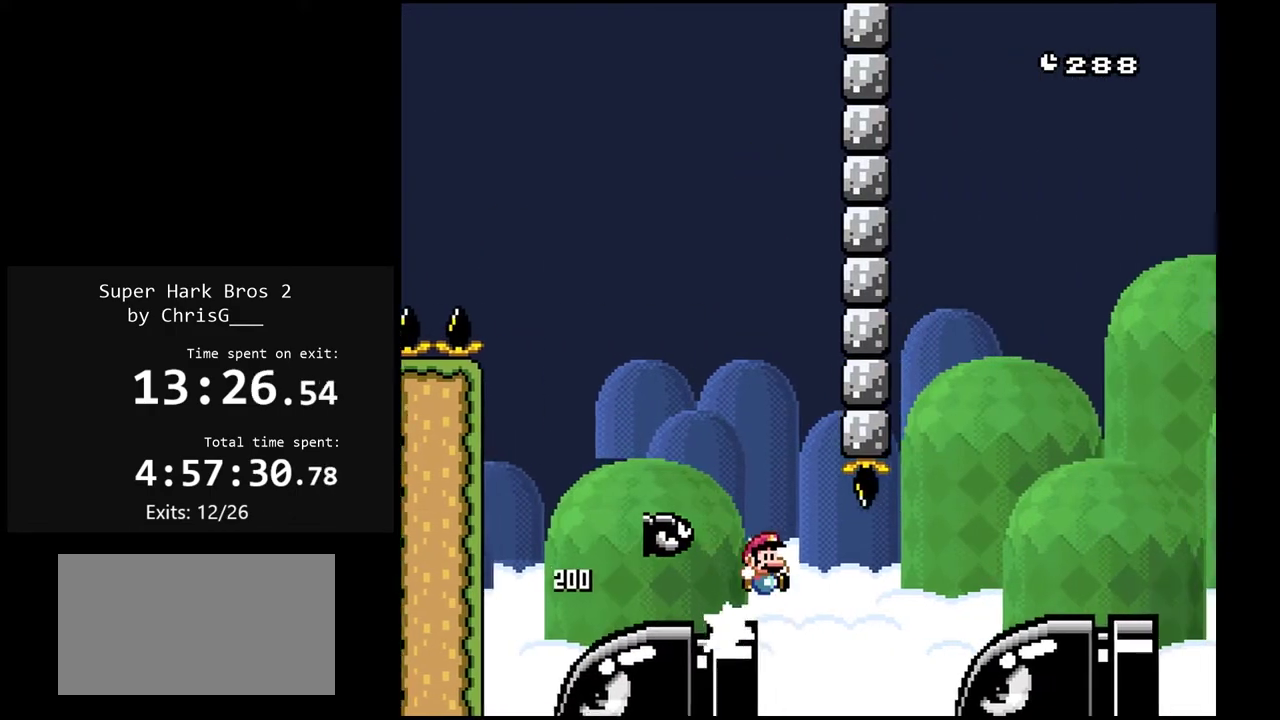
{"buttons": ["B", "Y", "DPAD_RIGHT"], "events": []}
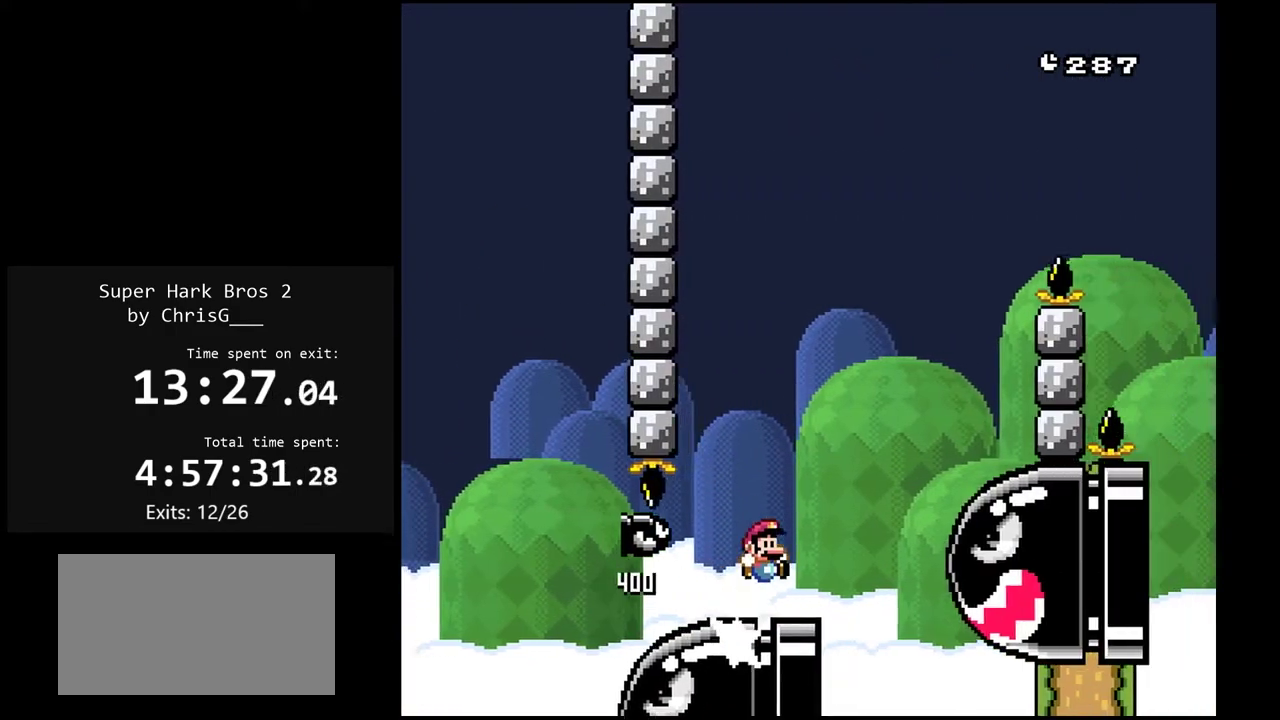
{"buttons": ["B", "Y", "DPAD_RIGHT"], "events": [[117, "B", "up"], [150, "DPAD_RIGHT", "up"], [217, "DPAD_LEFT", "down"], [367, "B", "down"], [367, "DPAD_LEFT", "up"], [417, "DPAD_RIGHT", "down"]]}
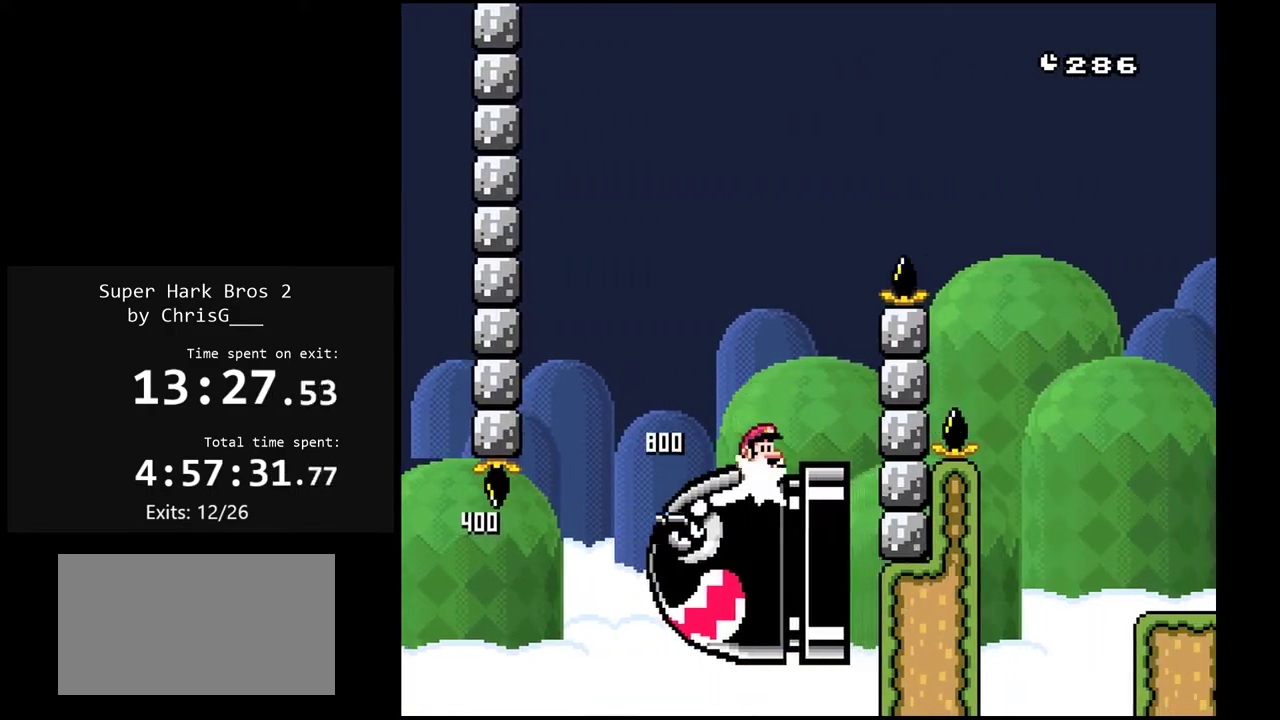
{"buttons": ["B", "Y", "DPAD_RIGHT"], "events": []}
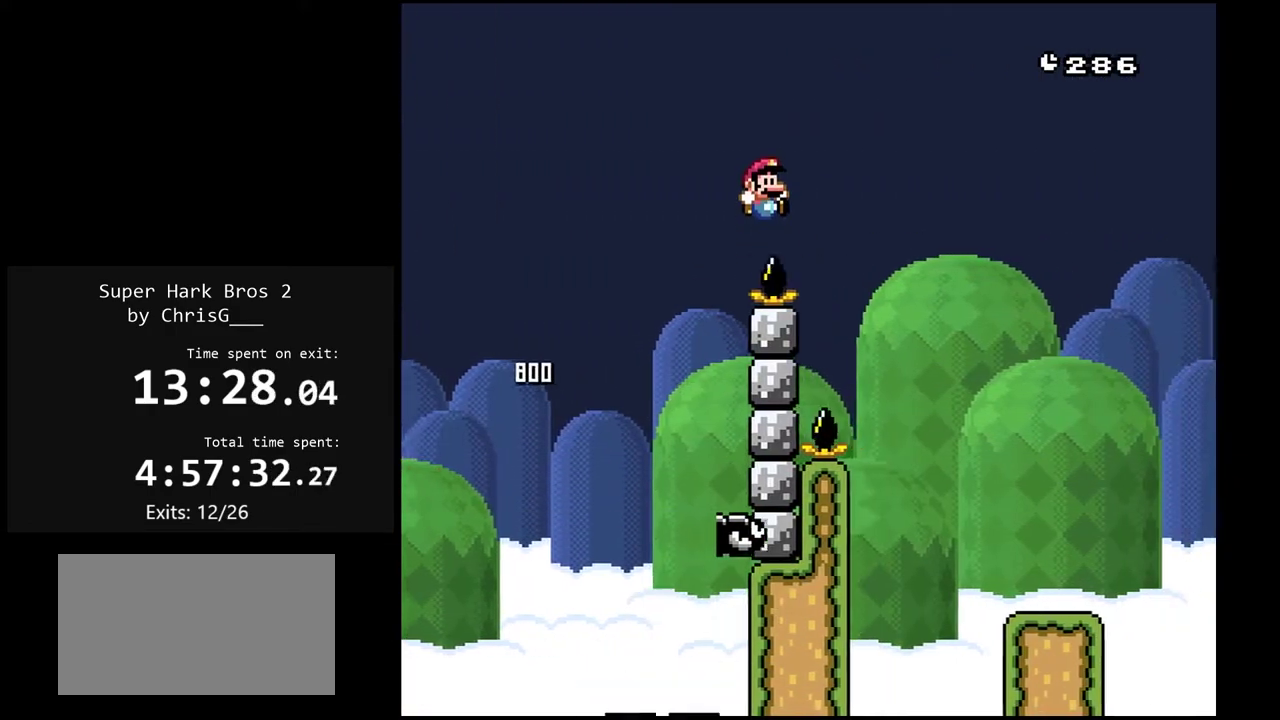
{"buttons": ["Y"], "events": [[417, "B", "up"], [500, "DPAD_RIGHT", "up"]]}
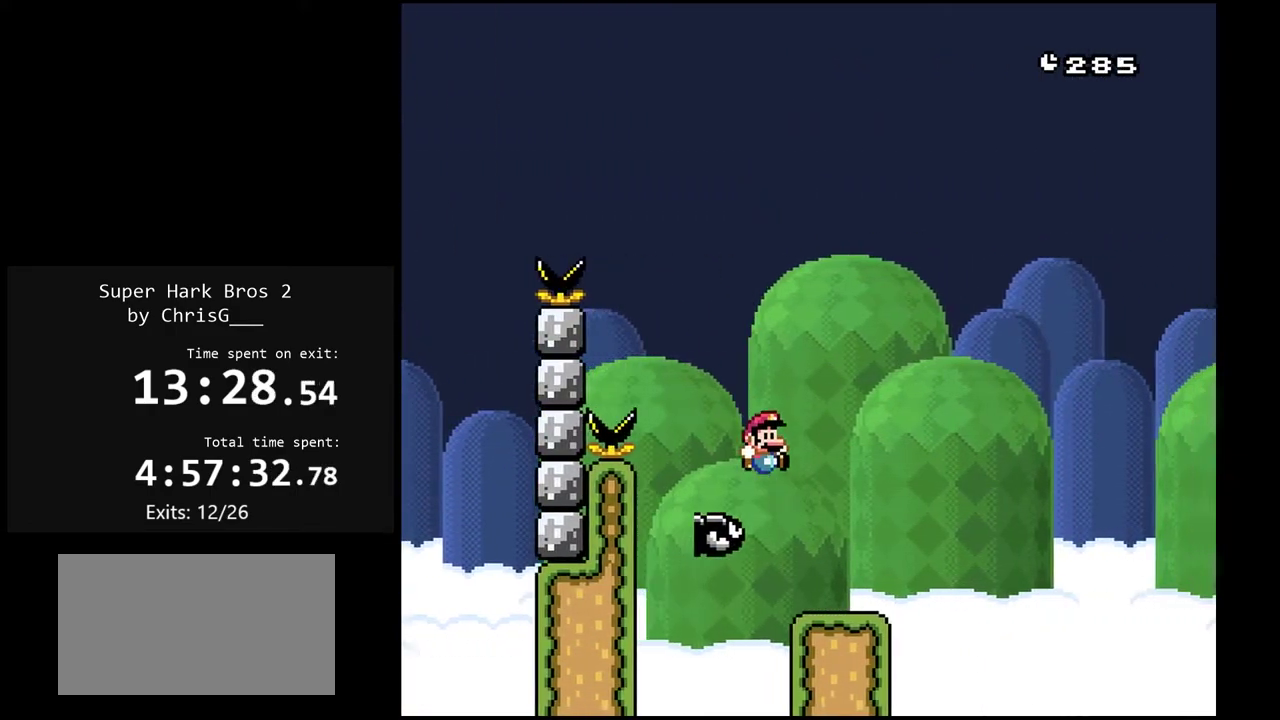
{"buttons": ["Y", "DPAD_RIGHT"], "events": [[50, "DPAD_LEFT", "down"], [217, "DPAD_LEFT", "up"], [267, "DPAD_RIGHT", "down"]]}
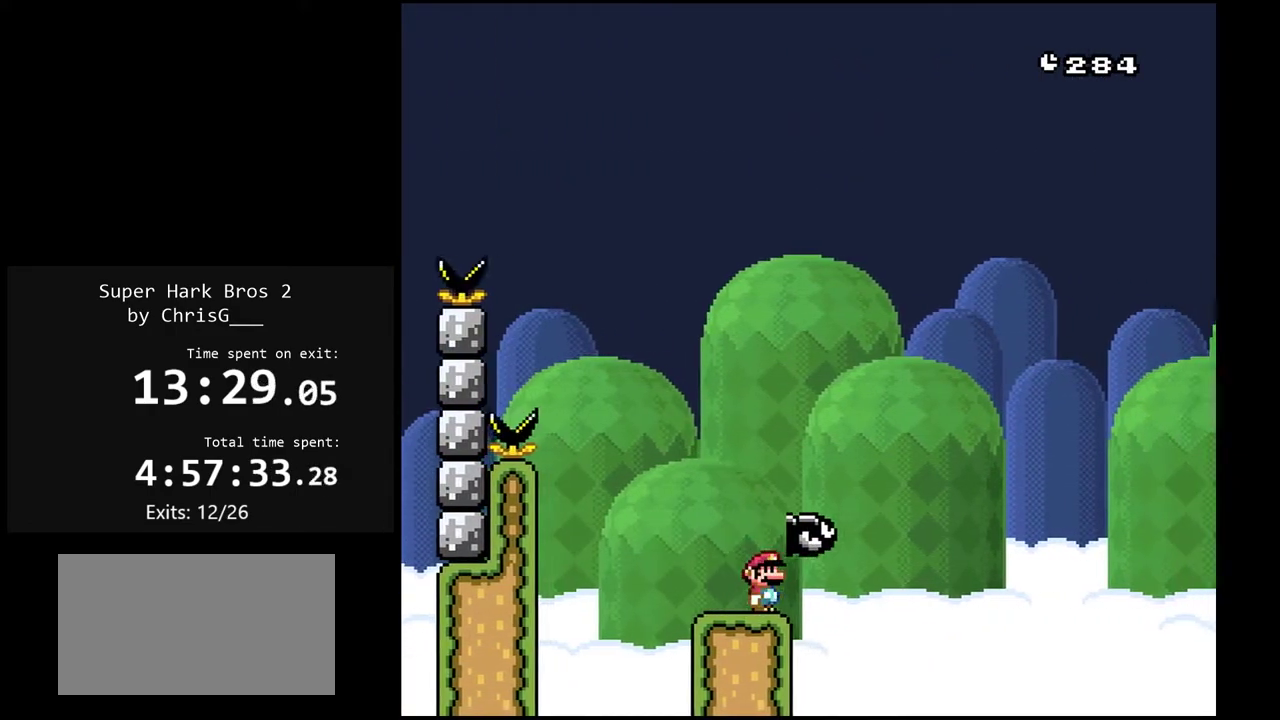
{"buttons": ["B", "Y", "DPAD_RIGHT"], "events": [[33, "B", "down"]]}
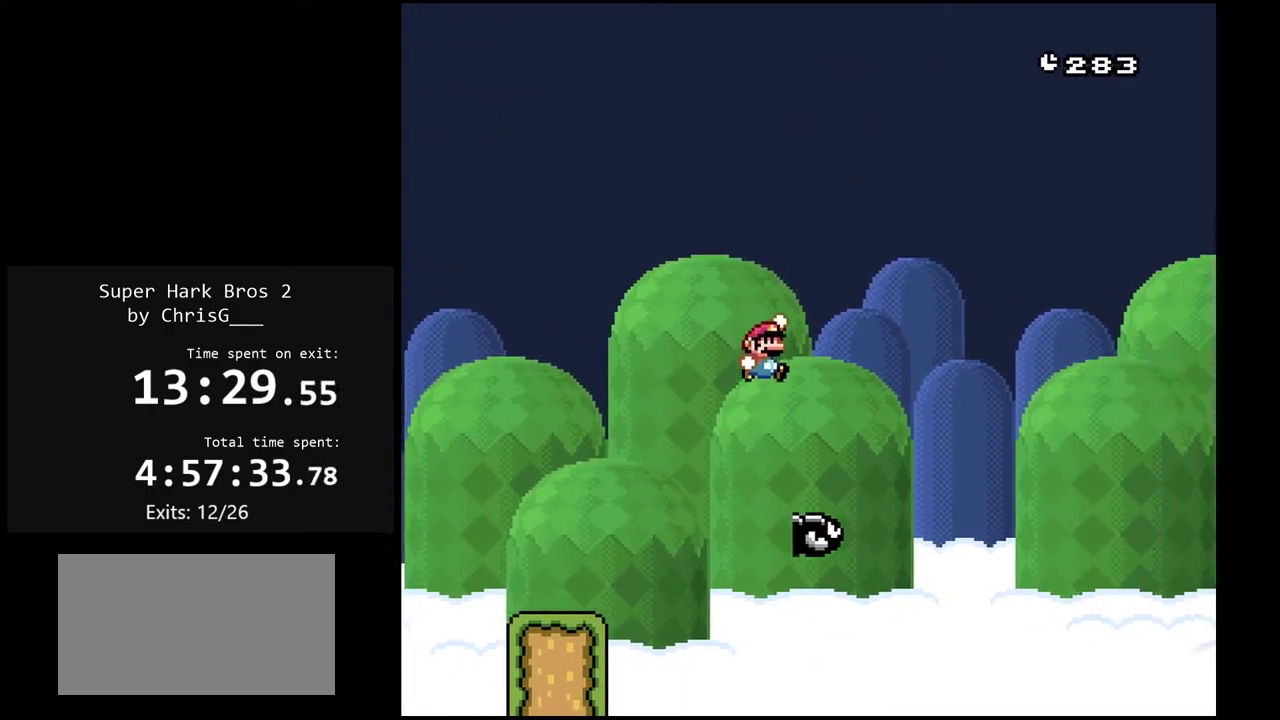
{"buttons": ["B", "Y", "DPAD_RIGHT"], "events": []}
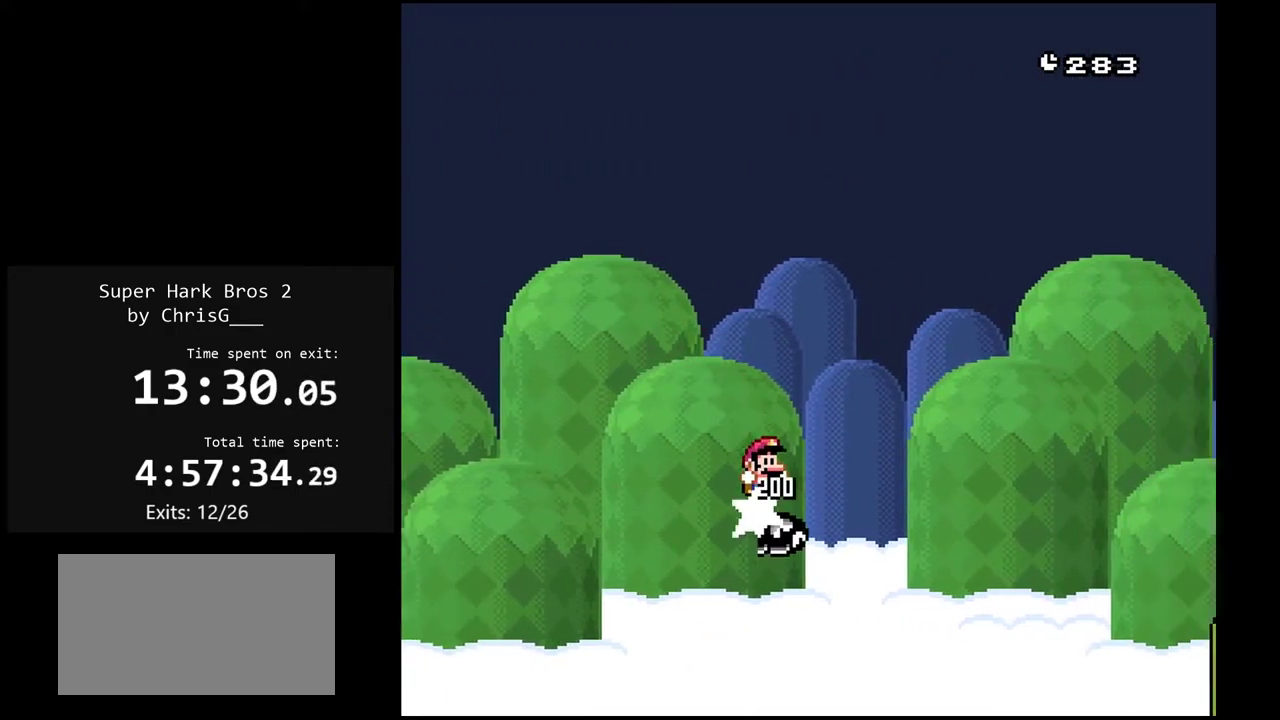
{"buttons": ["B", "Y", "DPAD_RIGHT"], "events": []}
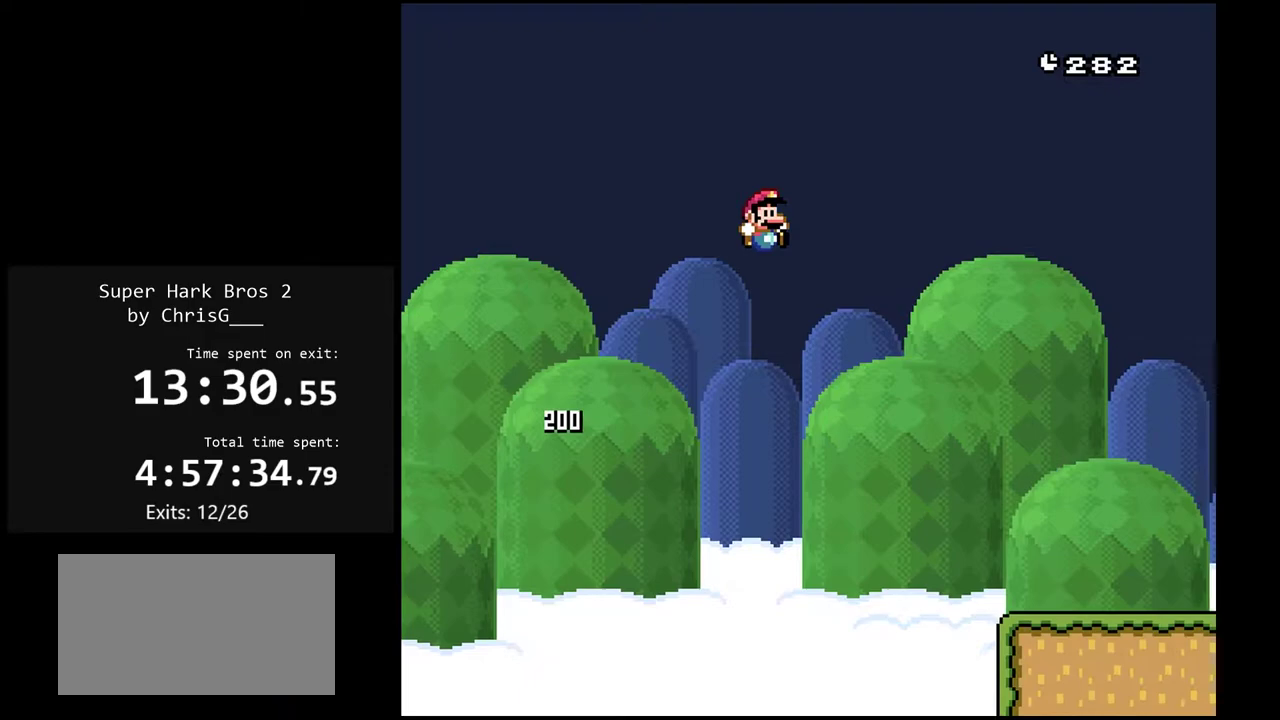
{"buttons": ["Y", "DPAD_RIGHT"], "events": [[367, "B", "up"]]}
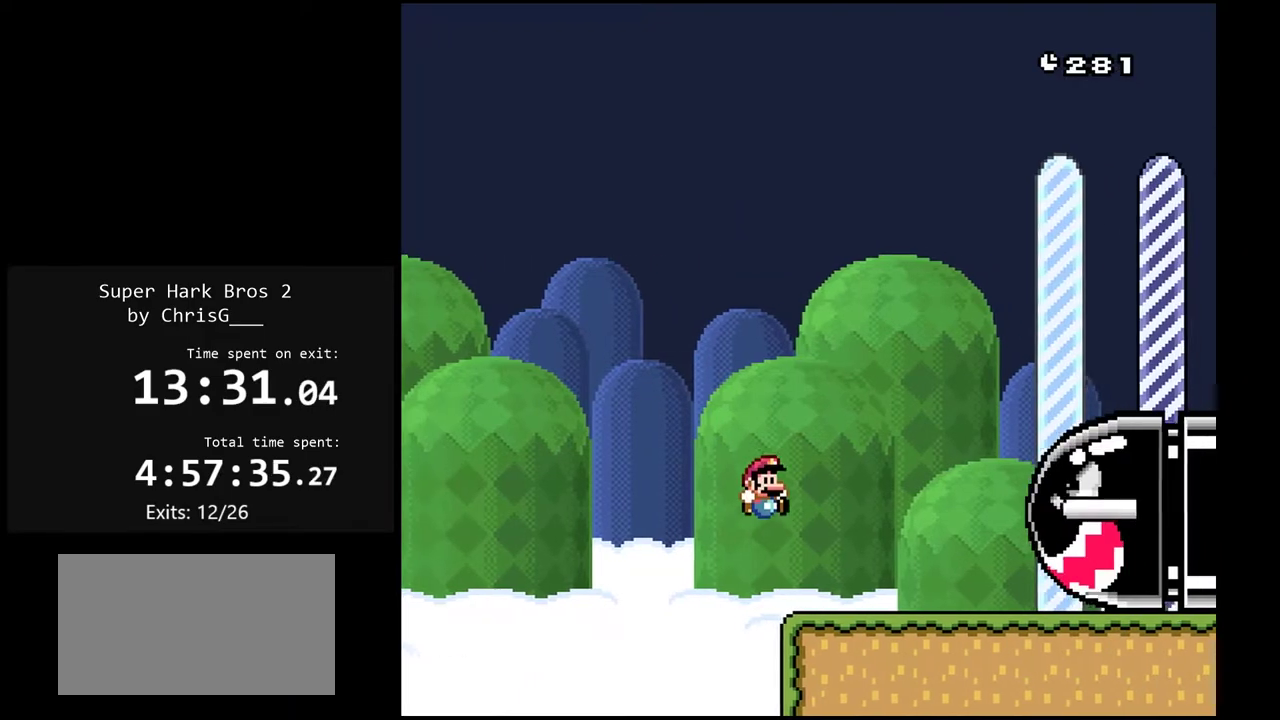
{"buttons": ["B", "Y", "DPAD_RIGHT"], "events": [[50, "DPAD_RIGHT", "up"], [67, "B", "down"], [83, "DPAD_LEFT", "down"], [233, "DPAD_LEFT", "up"], [267, "DPAD_RIGHT", "down"]]}
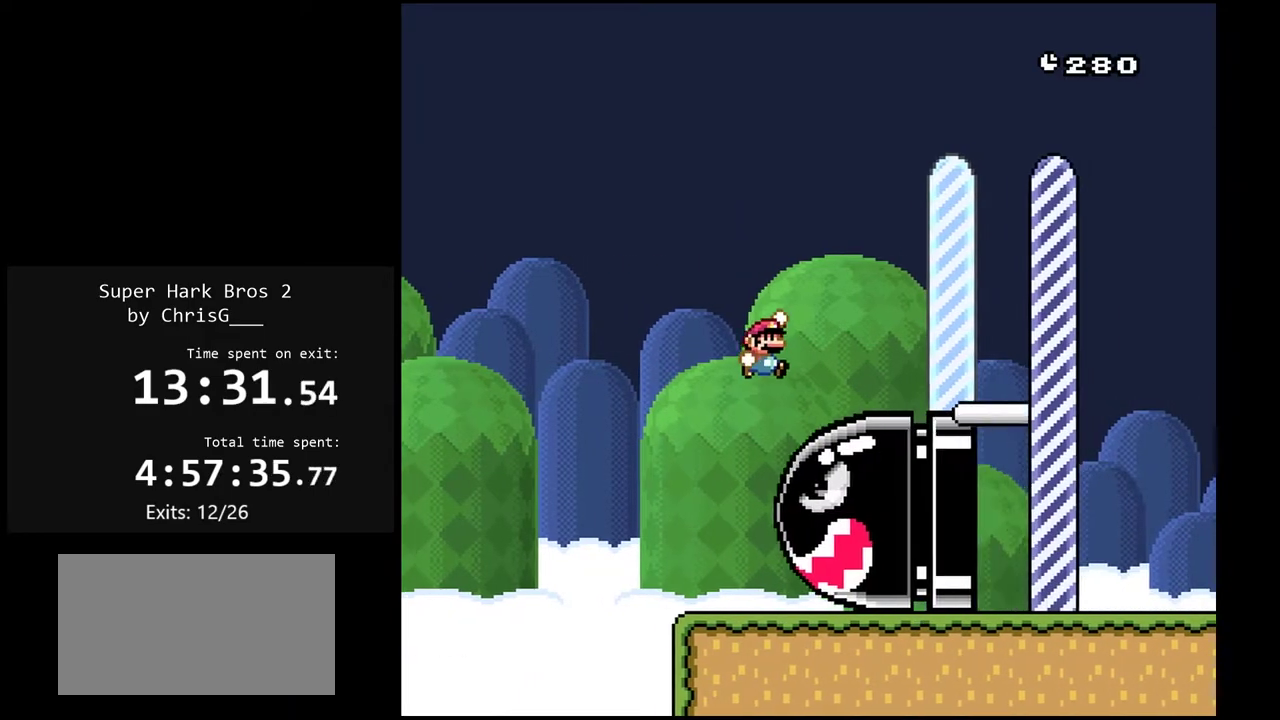
{"buttons": ["Y", "DPAD_RIGHT"], "events": [[500, "B", "up"]]}
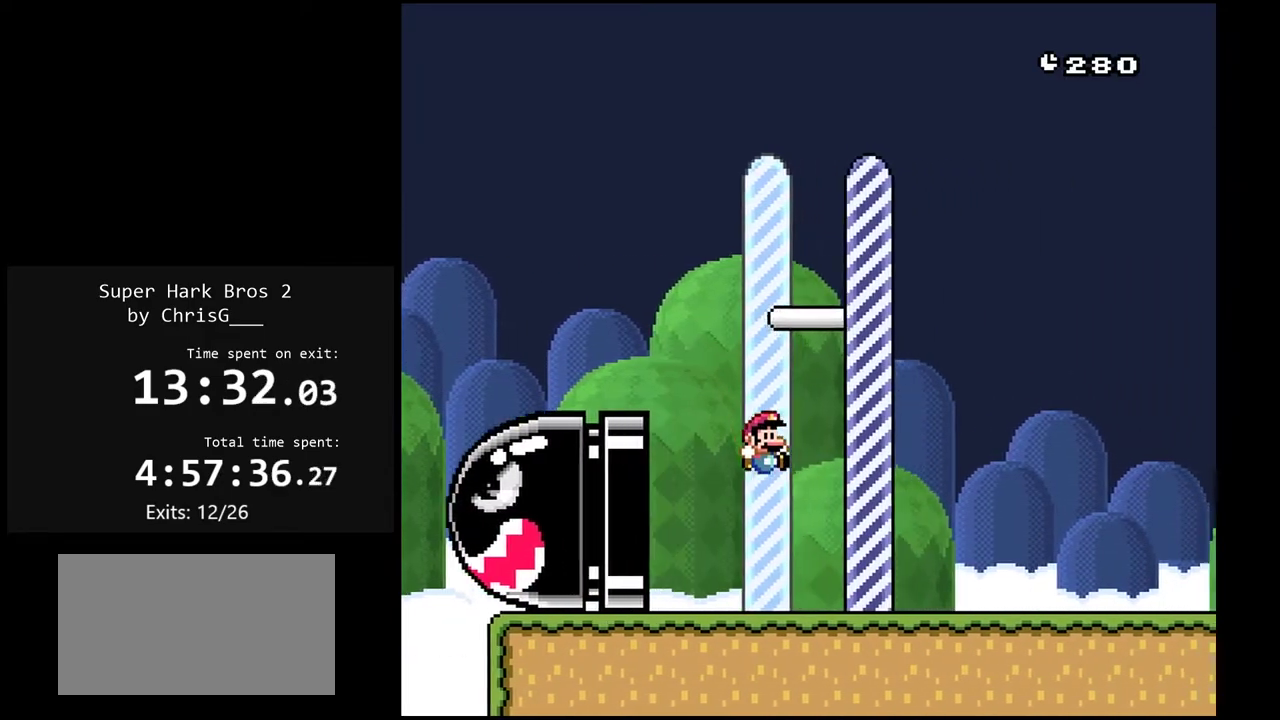
{"buttons": ["Y"], "events": [[267, "DPAD_RIGHT", "up"]]}
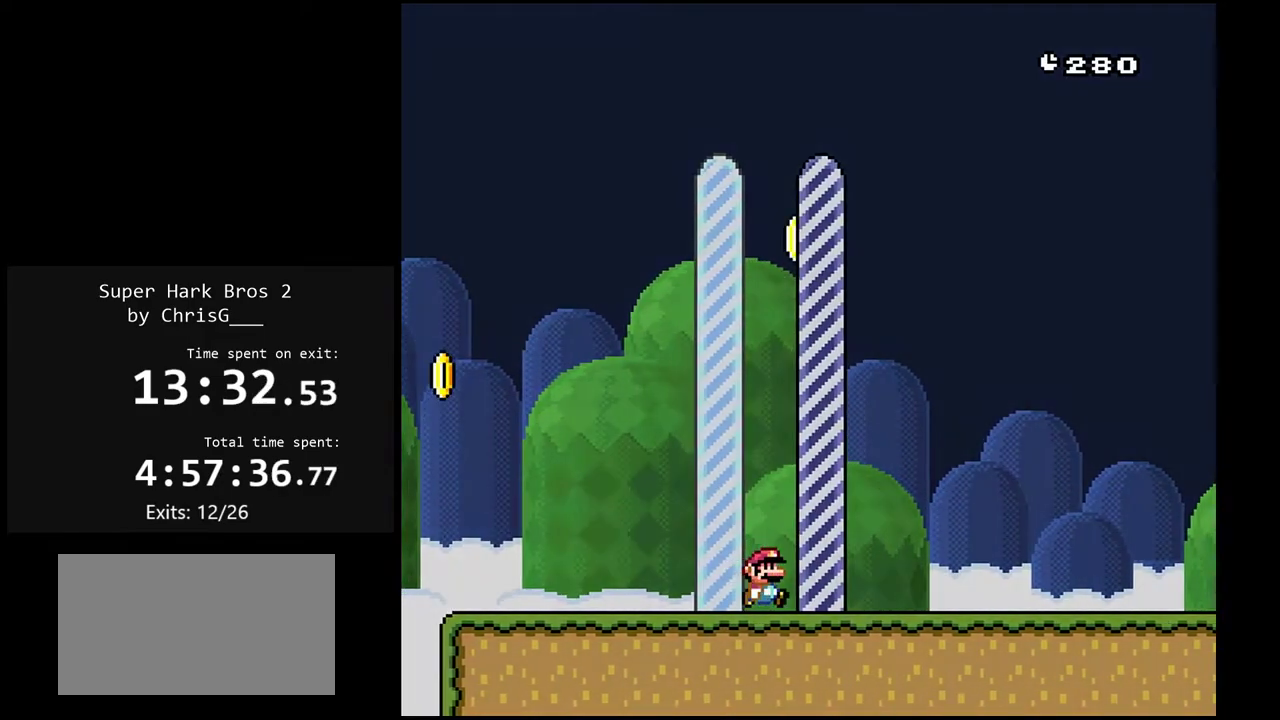
{"buttons": ["Y"], "events": []}
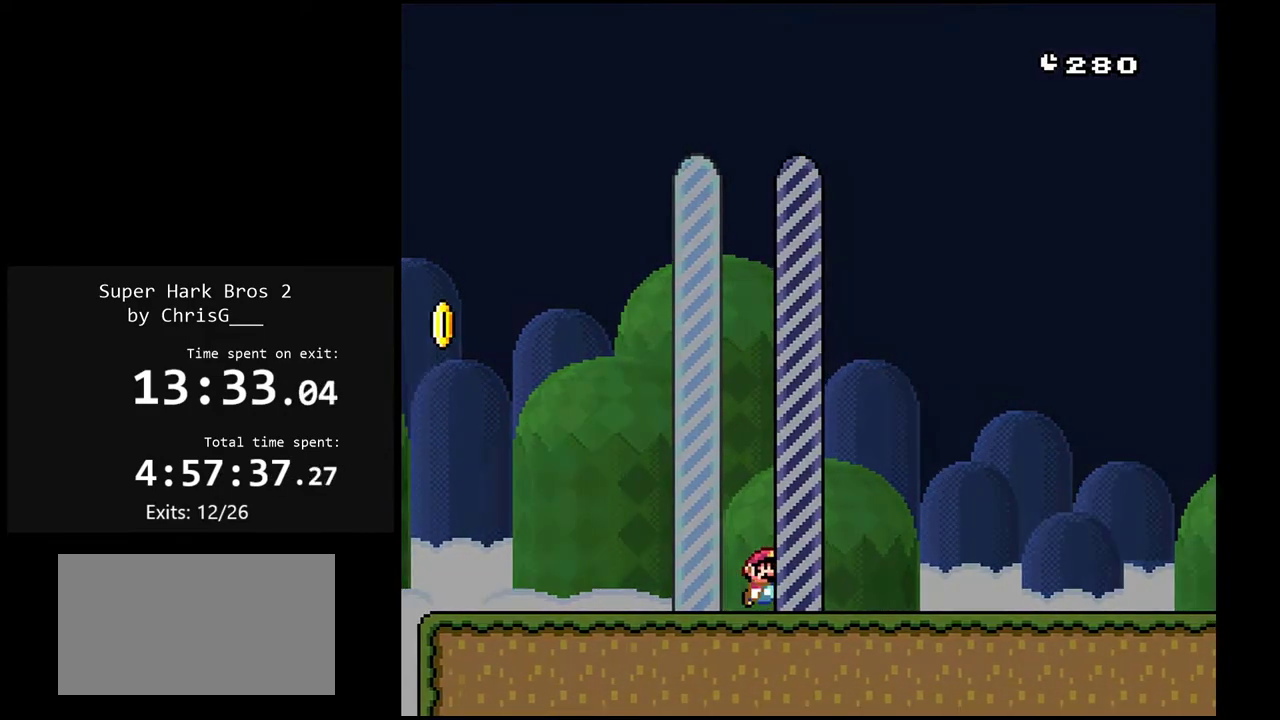
{"buttons": ["Y"], "events": []}
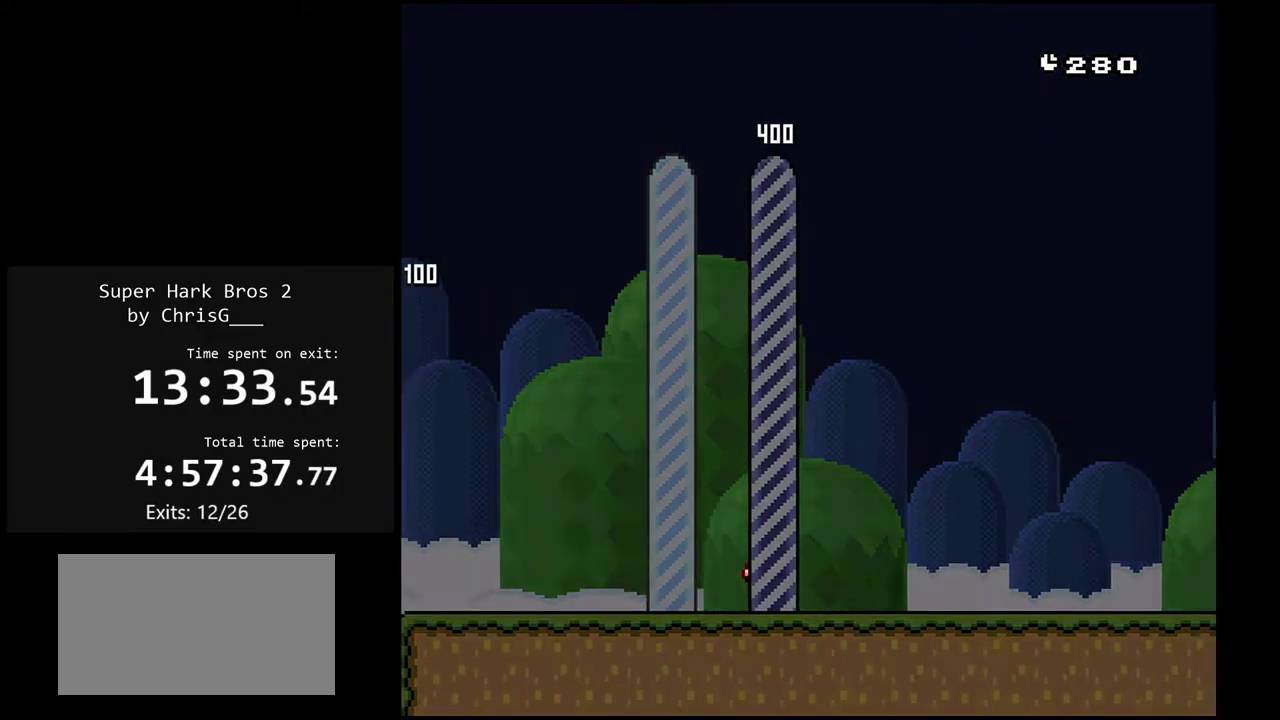
{"buttons": ["Y"], "events": []}
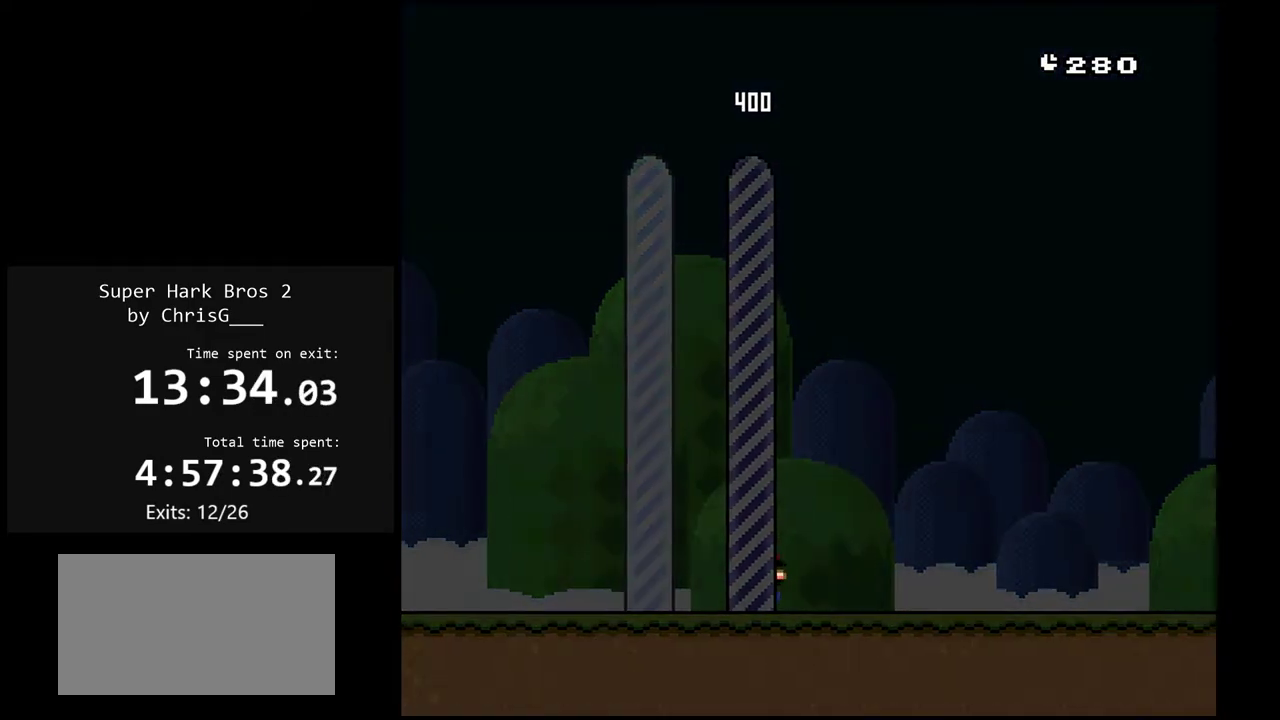
{"buttons": ["Y"], "events": []}
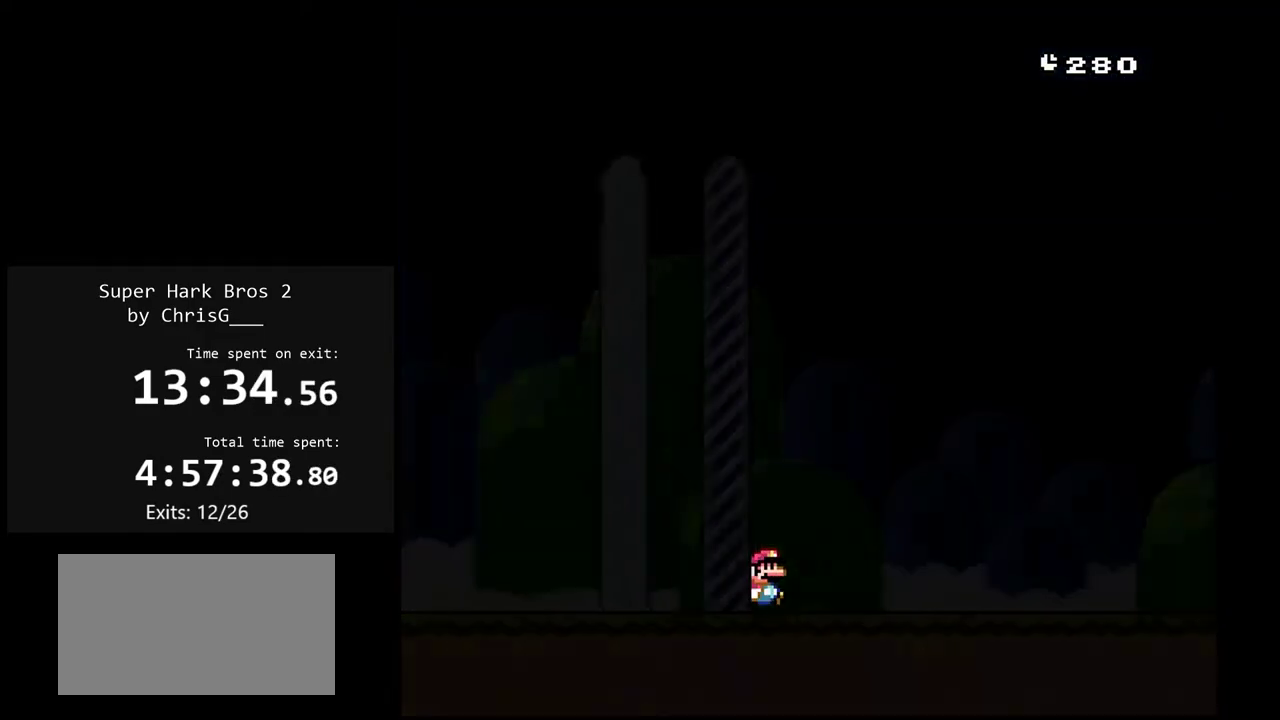
{"buttons": ["Y"], "events": []}
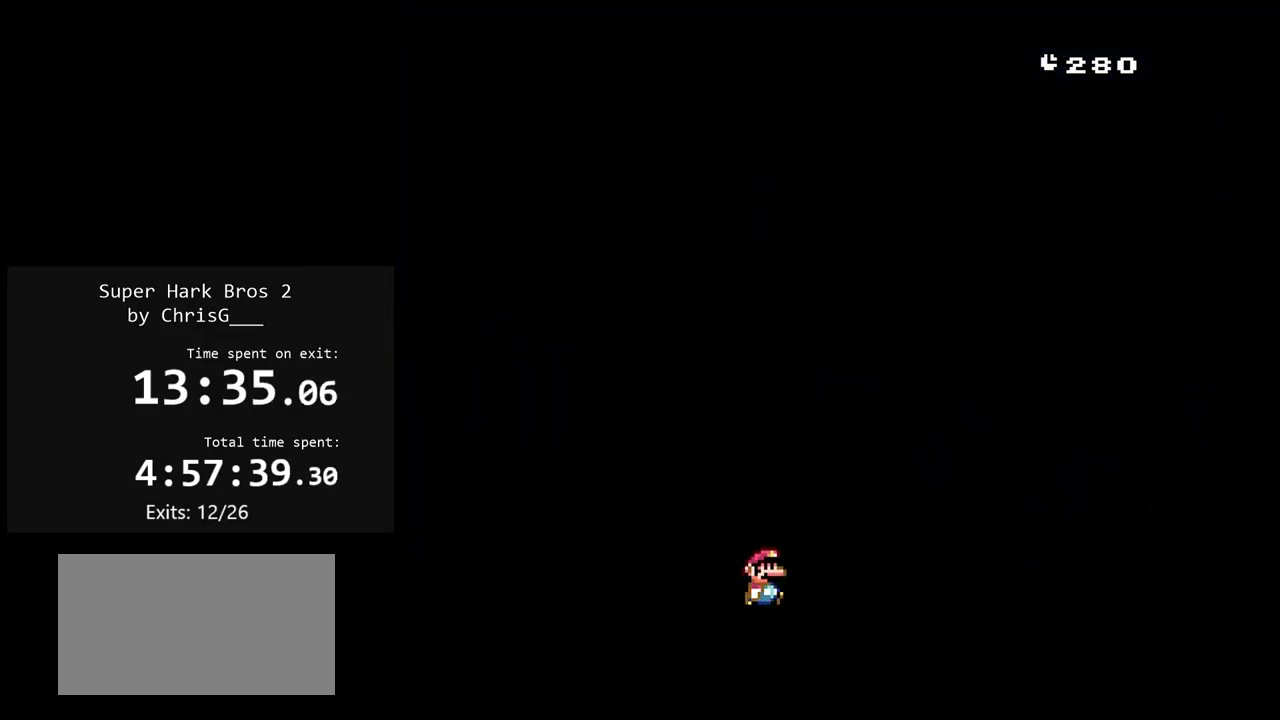
{"buttons": ["Y"], "events": []}
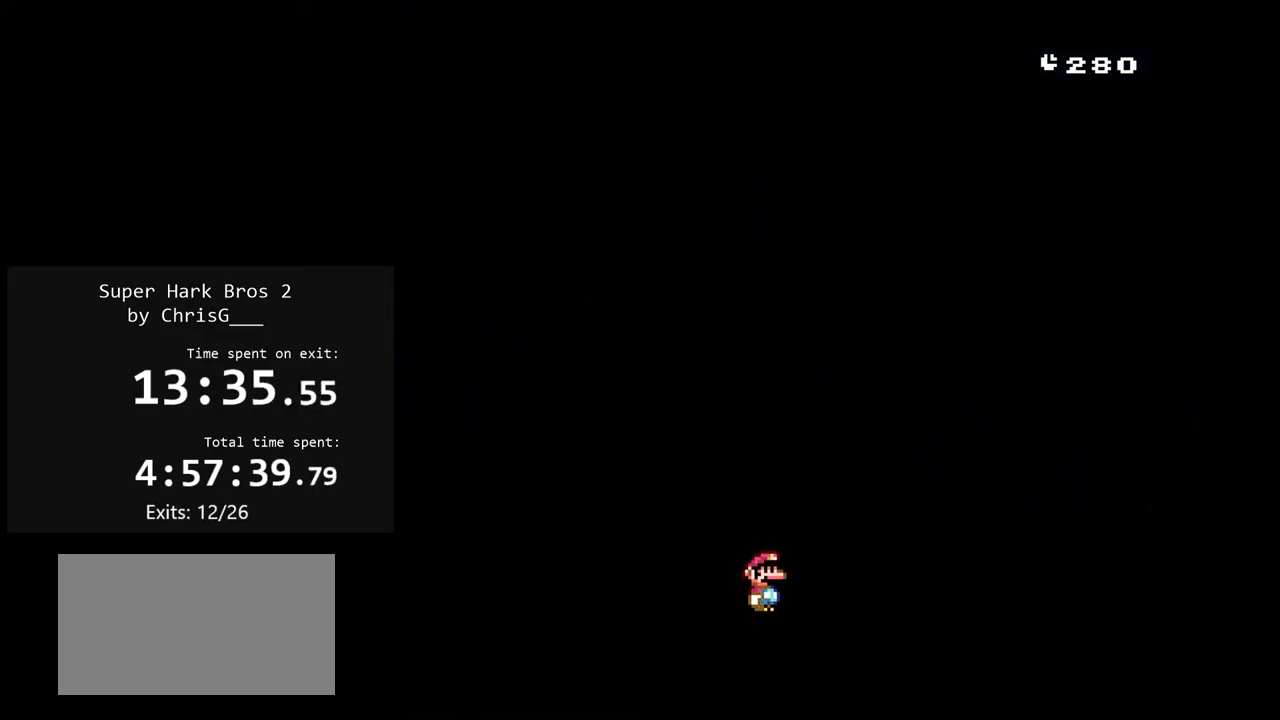
{"buttons": [], "events": [[67, "Y", "up"]]}